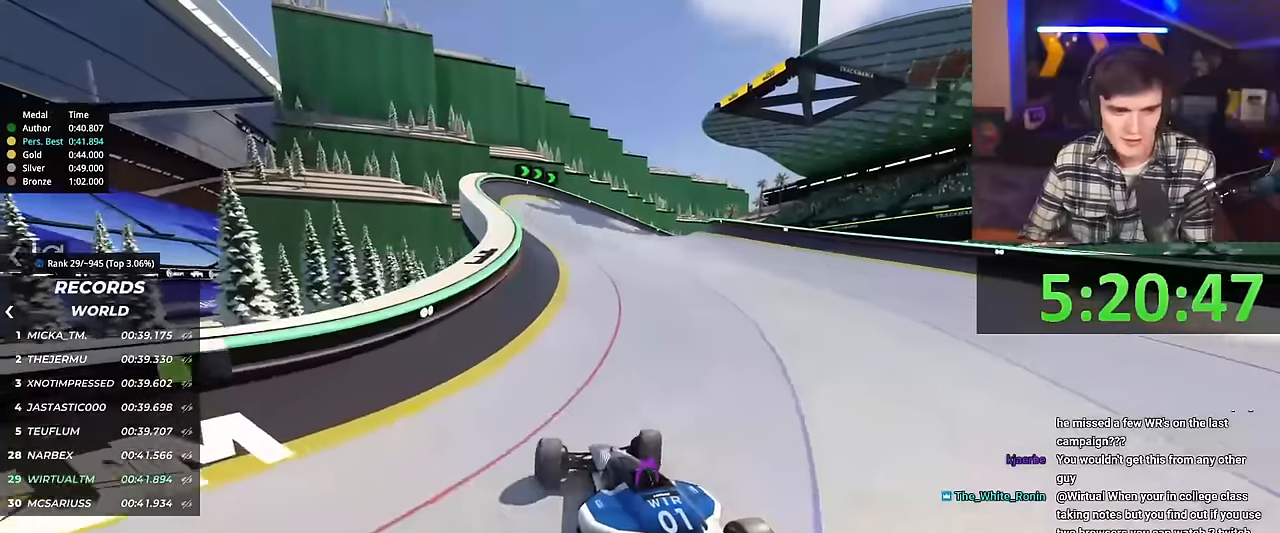
Gameplay with keyboard; each line is a JSON object with the keys held at the frame after it. "events" lists presses ("down") and releases ("up") of "brake", "down", "left", "right" and "up" between this image and that frame as [ms after this image, input, new state], when the widget could be followed in between. No other keys are recorded. Mouse input is not recorded. Key names are as the overlay labels them; some are game actions (e.g. jump) rather than physical keys.
{"keys": ["up"], "events": []}
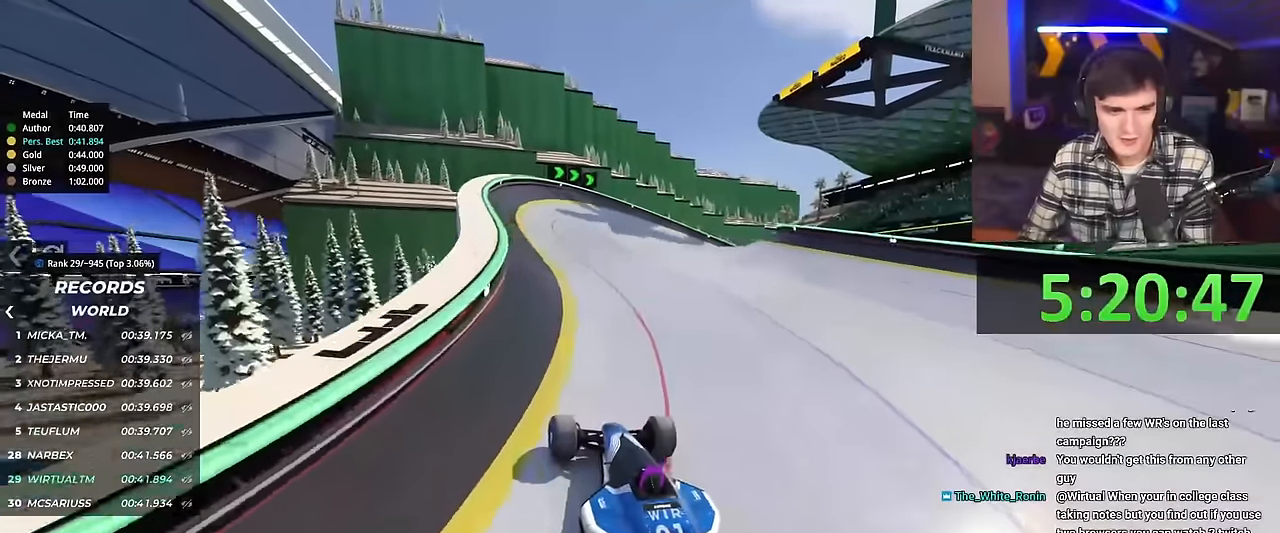
{"keys": ["up"], "events": [[201, "right", "down"], [334, "right", "up"]]}
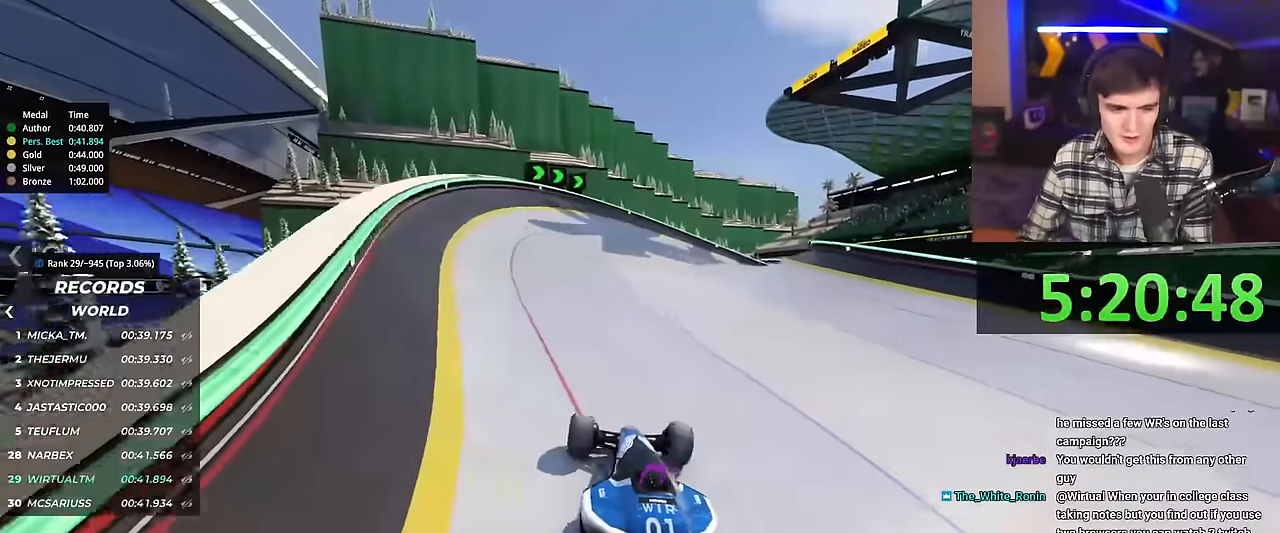
{"keys": ["up"], "events": [[67, "right", "down"], [217, "right", "up"], [450, "right", "down"], [500, "right", "up"]]}
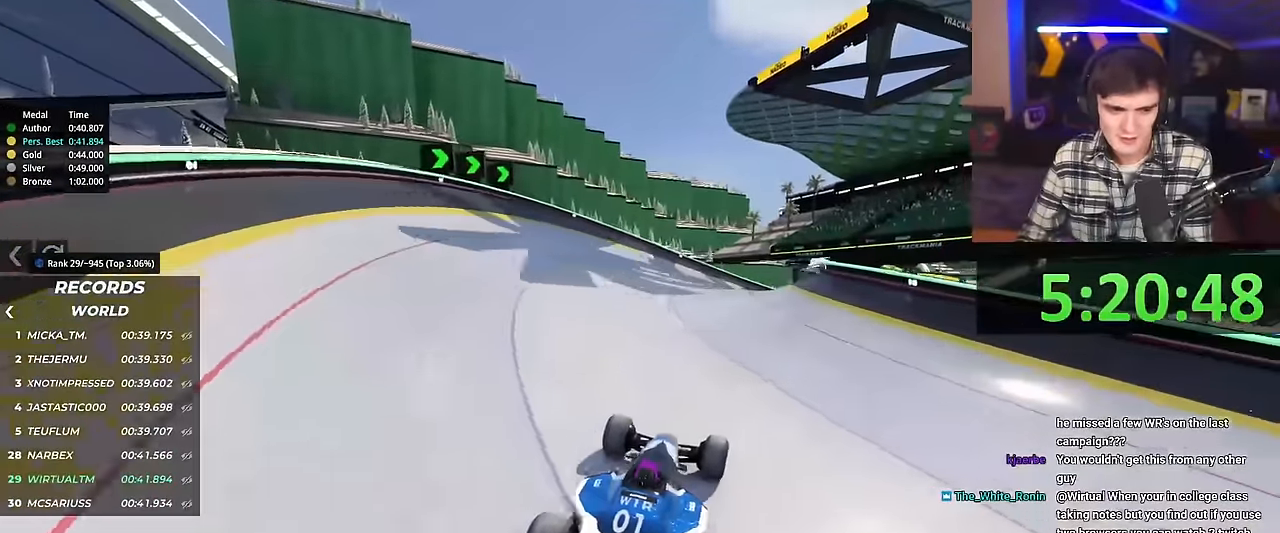
{"keys": ["up"], "events": []}
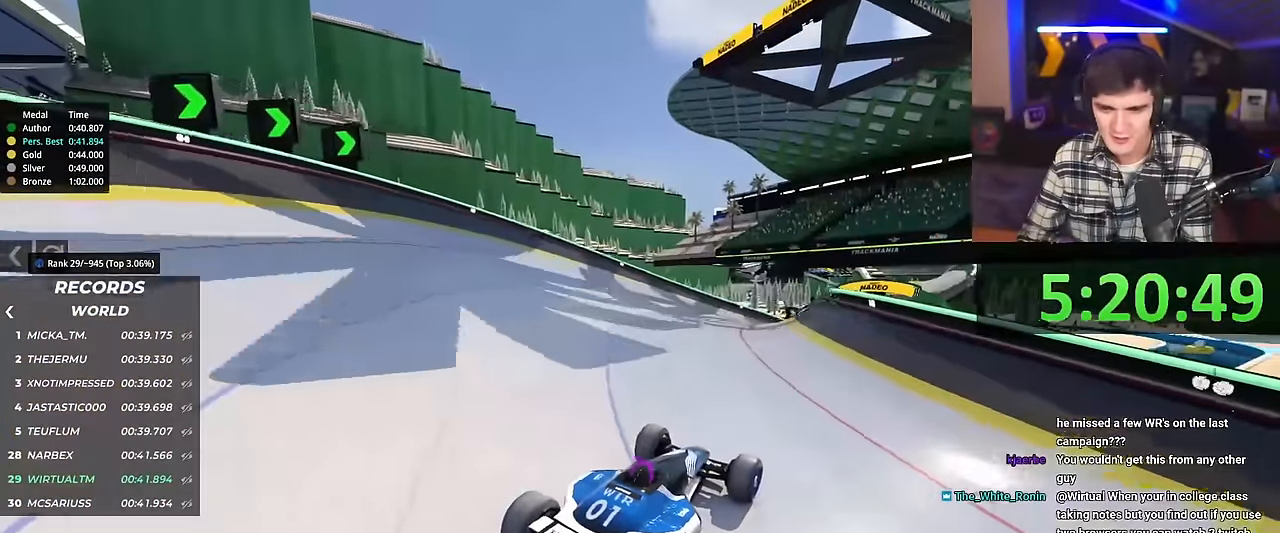
{"keys": ["up"], "events": [[233, "left", "down"], [384, "left", "up"]]}
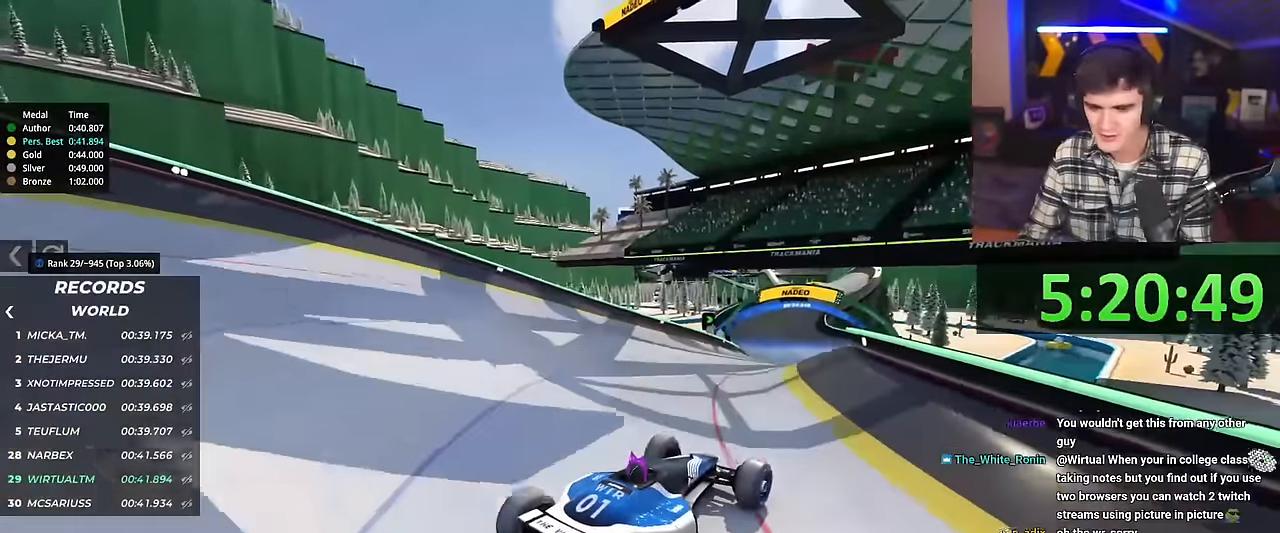
{"keys": ["up"], "events": [[83, "left", "down"], [183, "left", "up"]]}
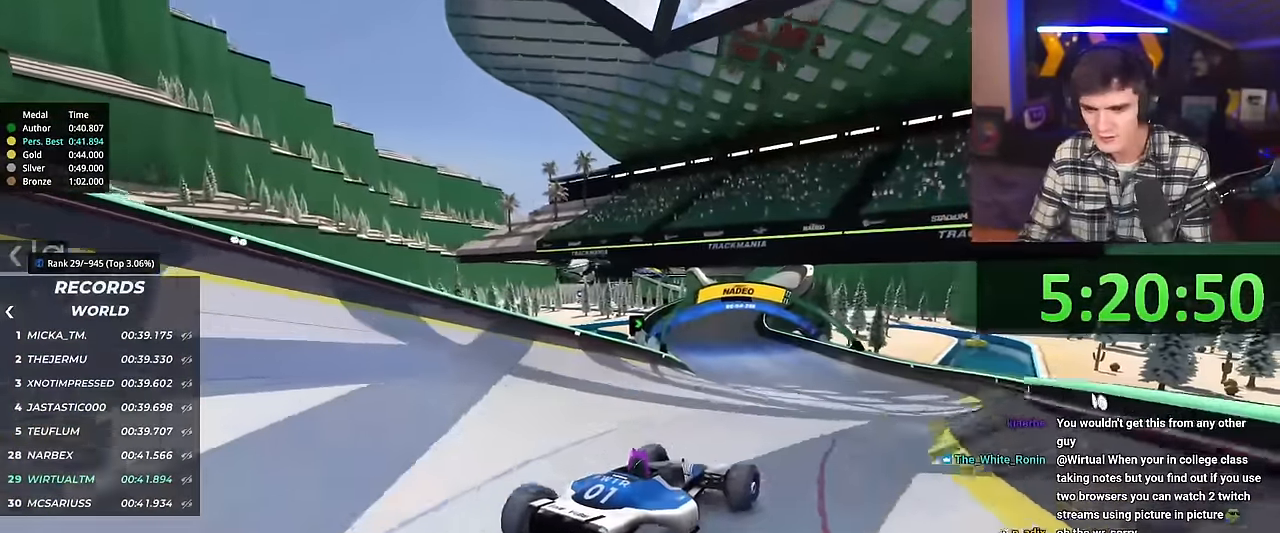
{"keys": ["left", "up"], "events": [[150, "left", "down"], [234, "left", "up"], [467, "left", "down"]]}
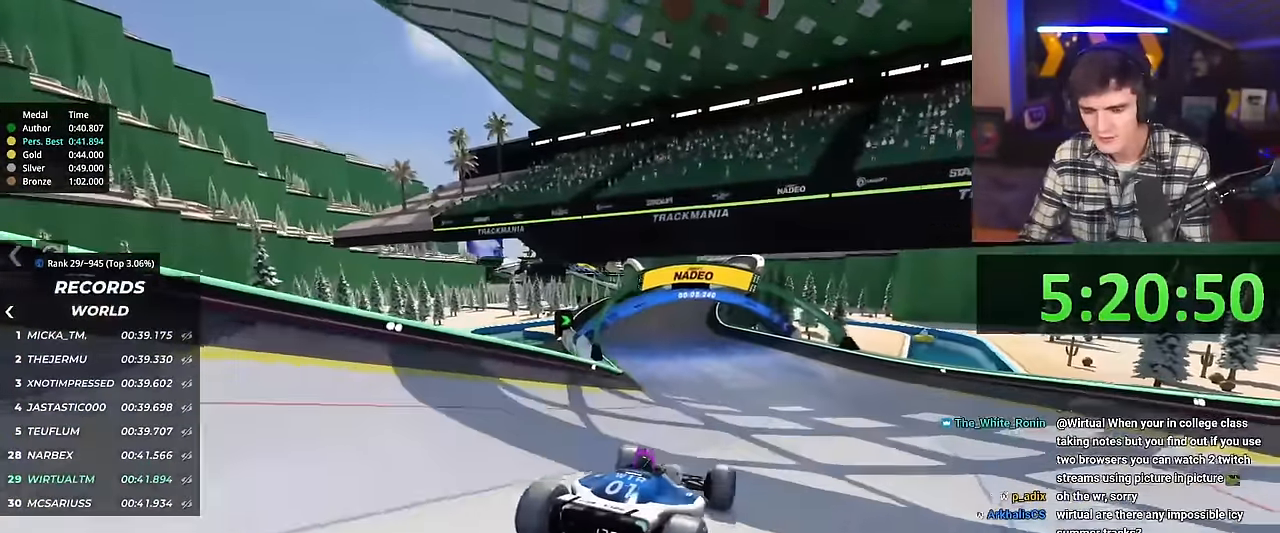
{"keys": ["up"], "events": [[16, "left", "up"], [250, "right", "down"], [300, "right", "up"]]}
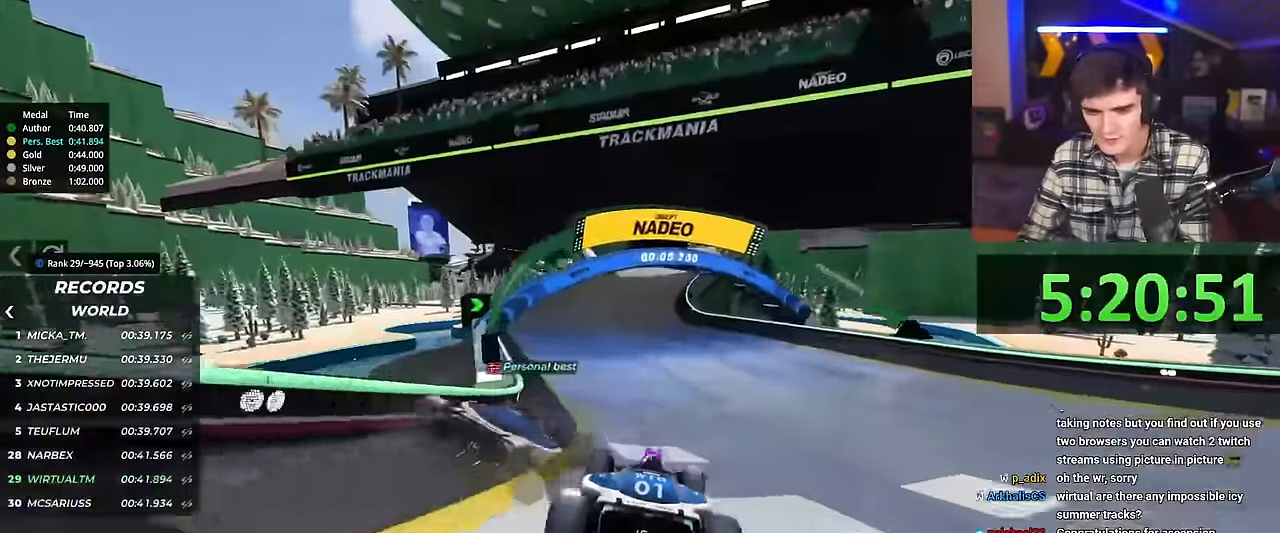
{"keys": ["up"], "events": [[284, "right", "down"], [367, "right", "up"]]}
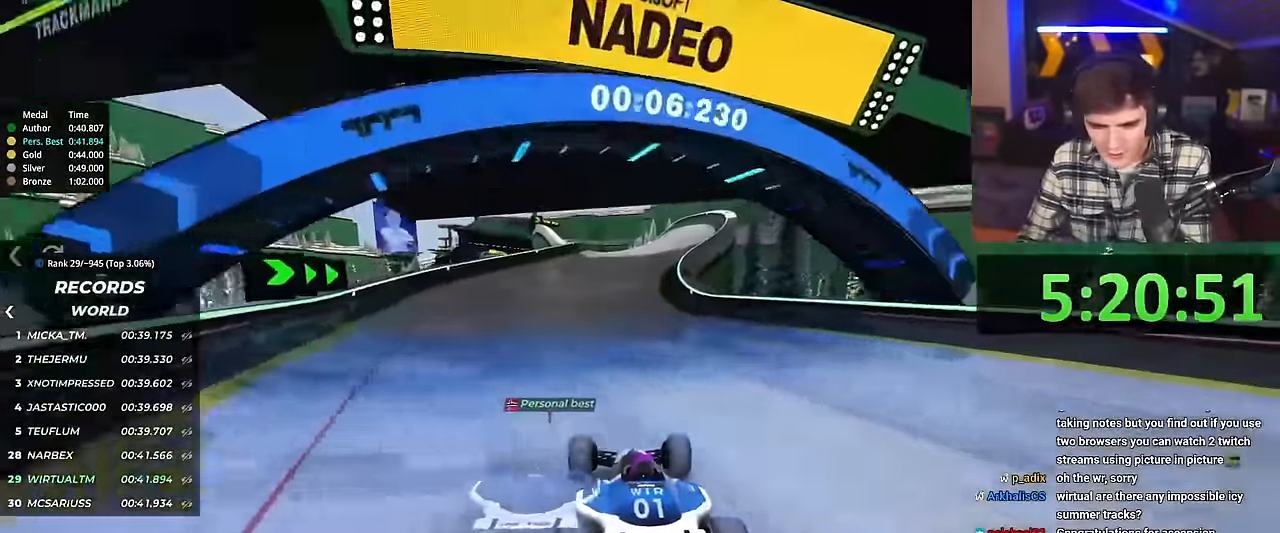
{"keys": ["up"], "events": [[283, "right", "down"], [383, "right", "up"]]}
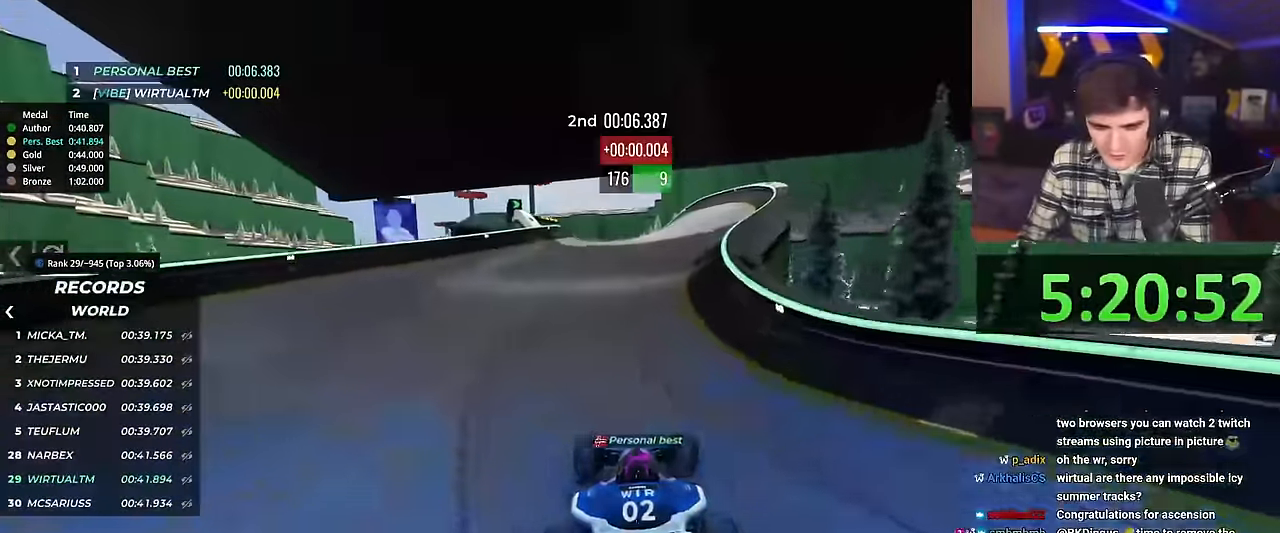
{"keys": ["left", "up"], "events": [[451, "left", "down"]]}
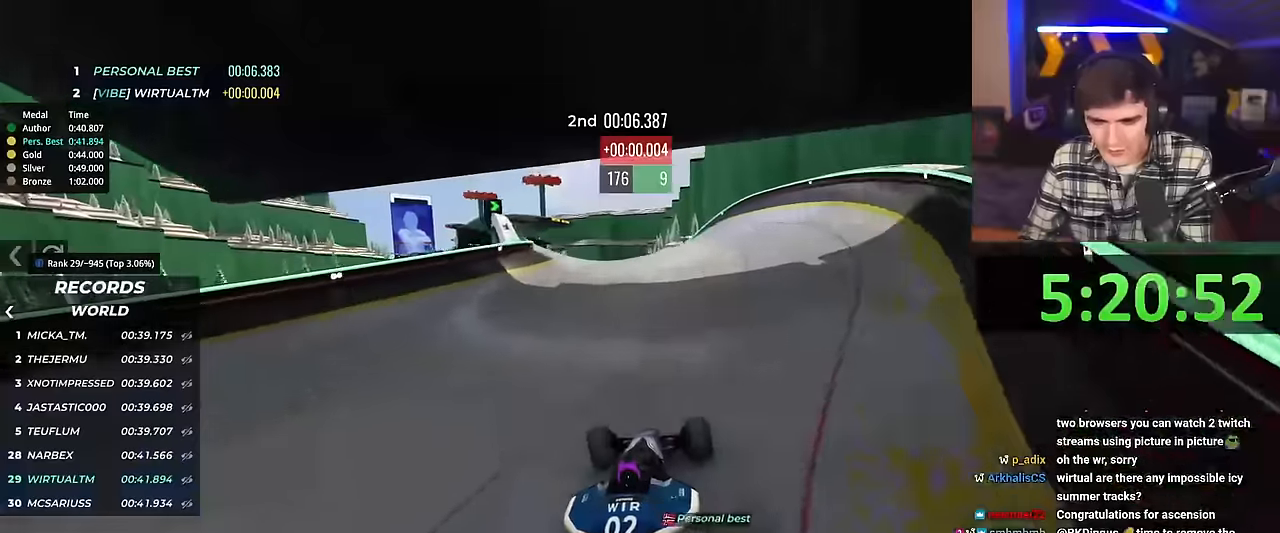
{"keys": ["up"], "events": [[134, "left", "up"]]}
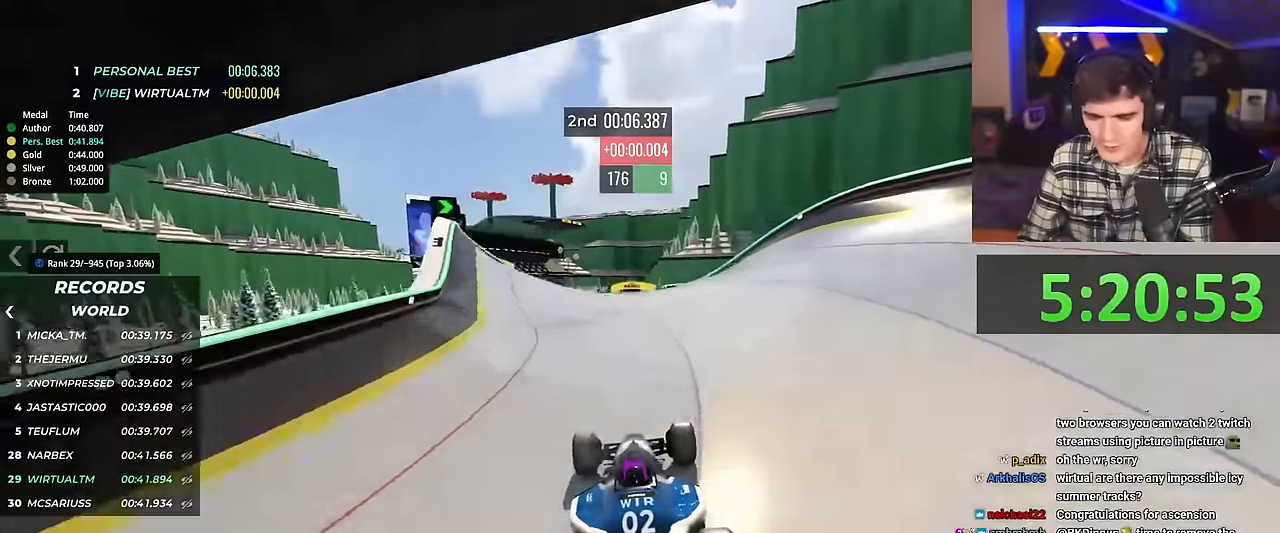
{"keys": ["up"], "events": [[100, "right", "down"], [200, "right", "up"], [383, "right", "down"], [433, "right", "up"]]}
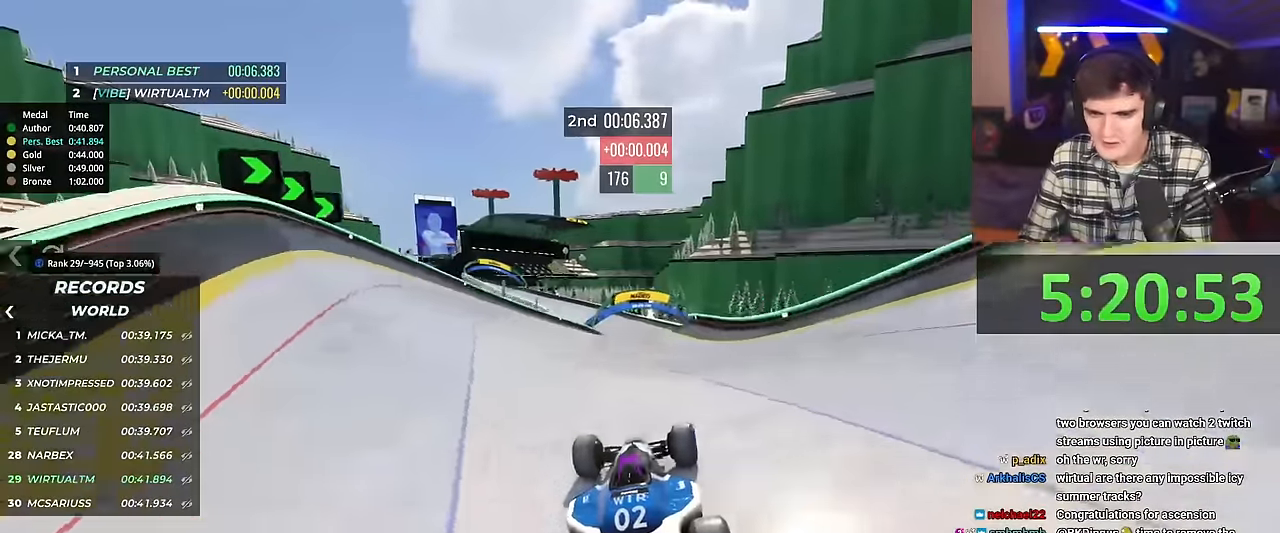
{"keys": ["left", "up"], "events": [[67, "left", "down"], [117, "left", "up"], [217, "left", "down"]]}
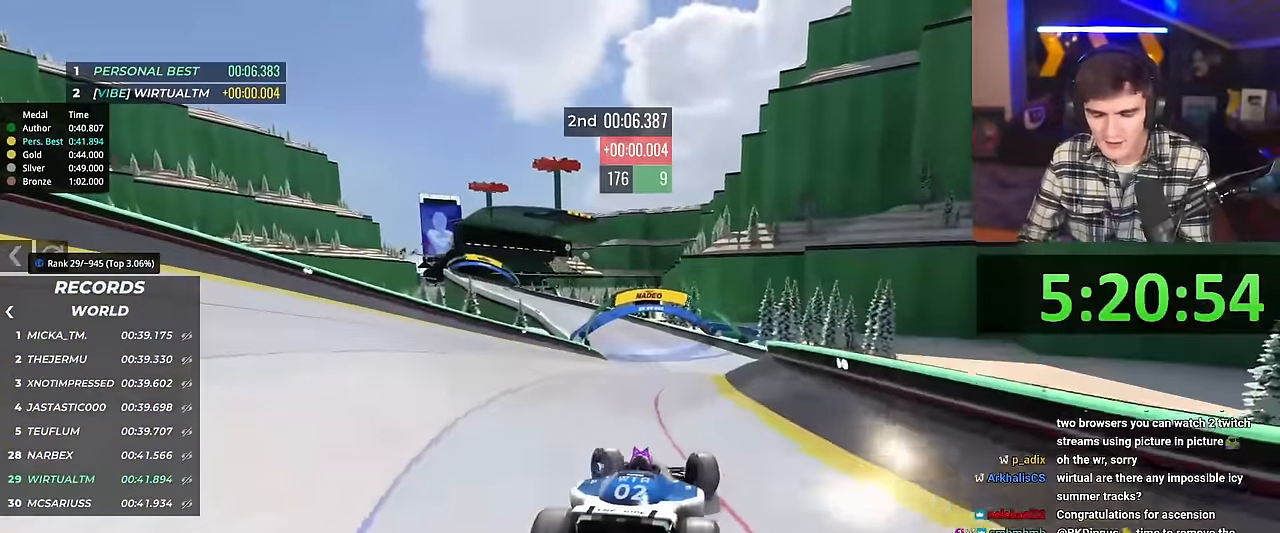
{"keys": ["left", "up"], "events": []}
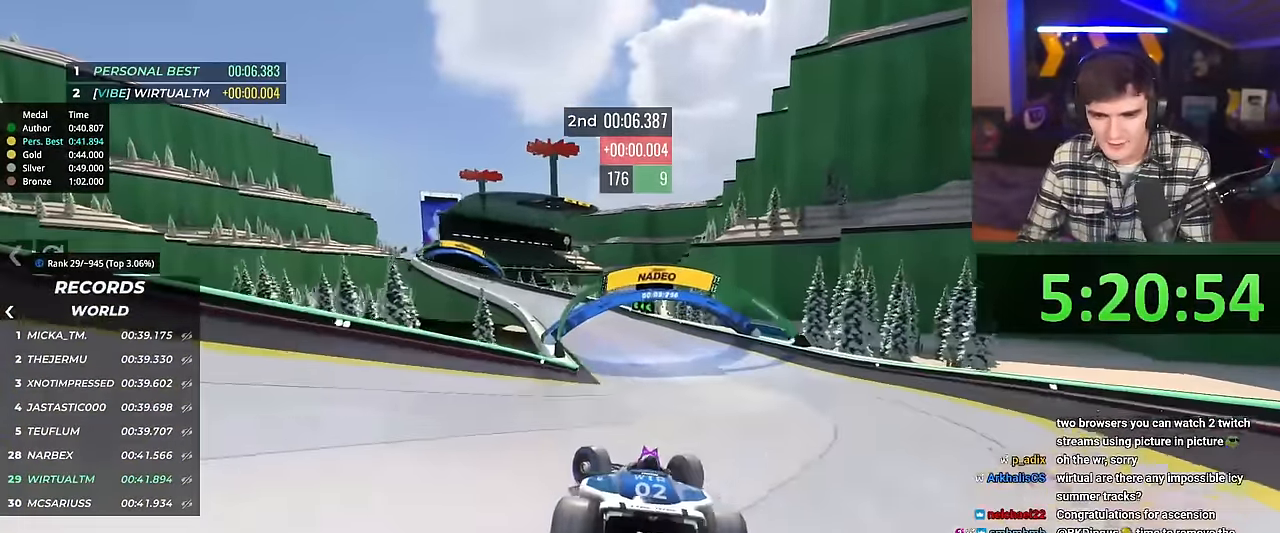
{"keys": ["right", "up"], "events": [[50, "brake", "down"], [184, "brake", "up"], [284, "up", "up"], [334, "left", "up"], [417, "up", "down"], [434, "right", "down"]]}
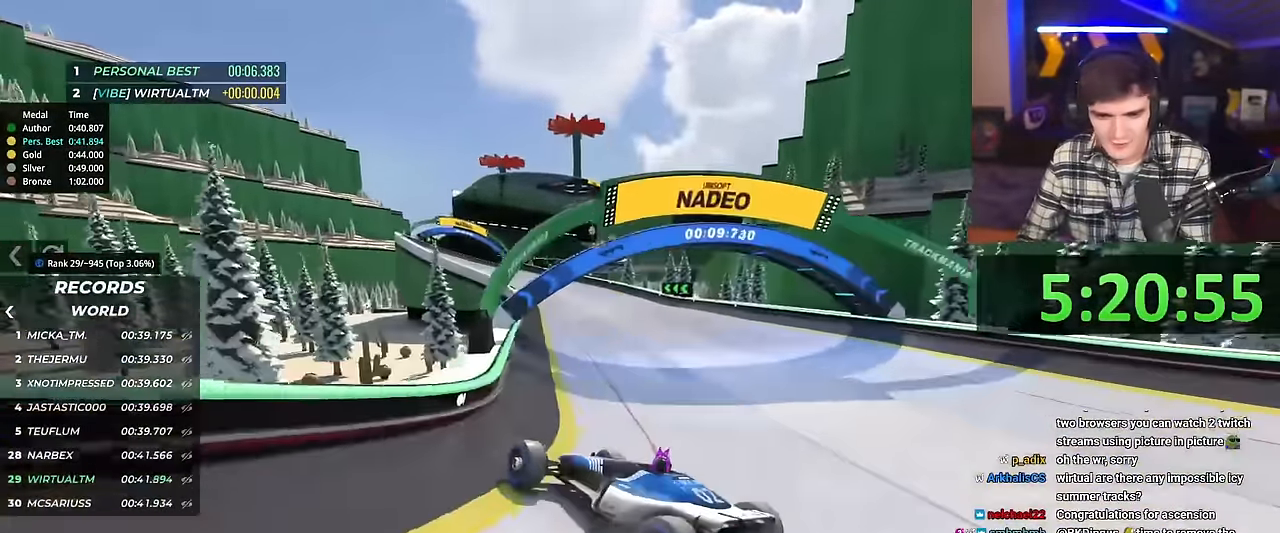
{"keys": ["right", "up"], "events": [[116, "up", "up"], [200, "up", "down"], [350, "up", "up"], [483, "up", "down"]]}
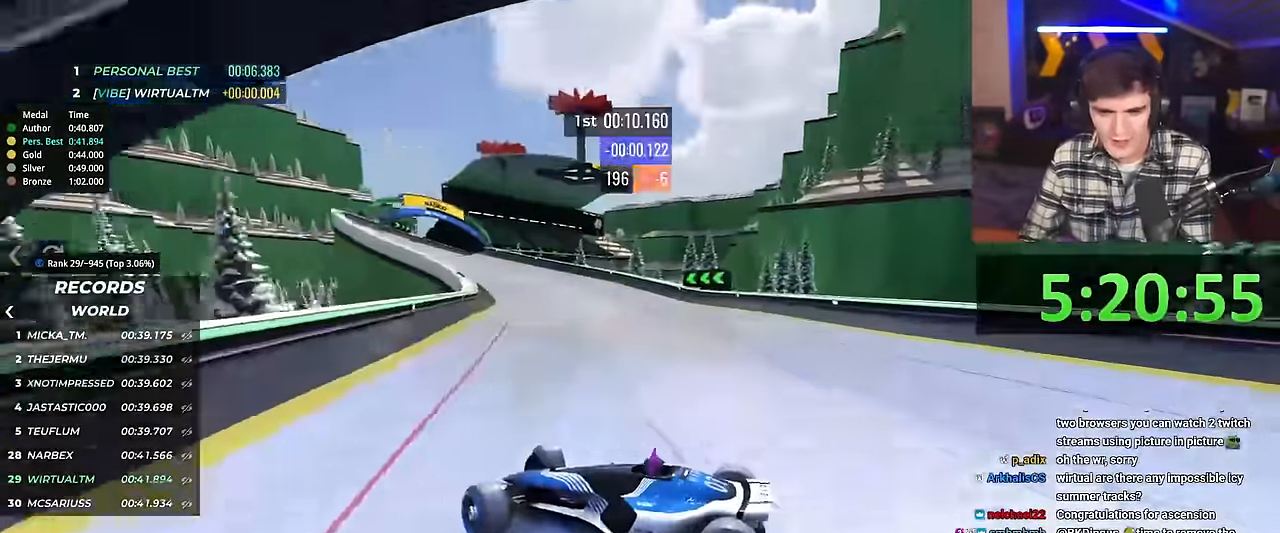
{"keys": ["right", "up"], "events": []}
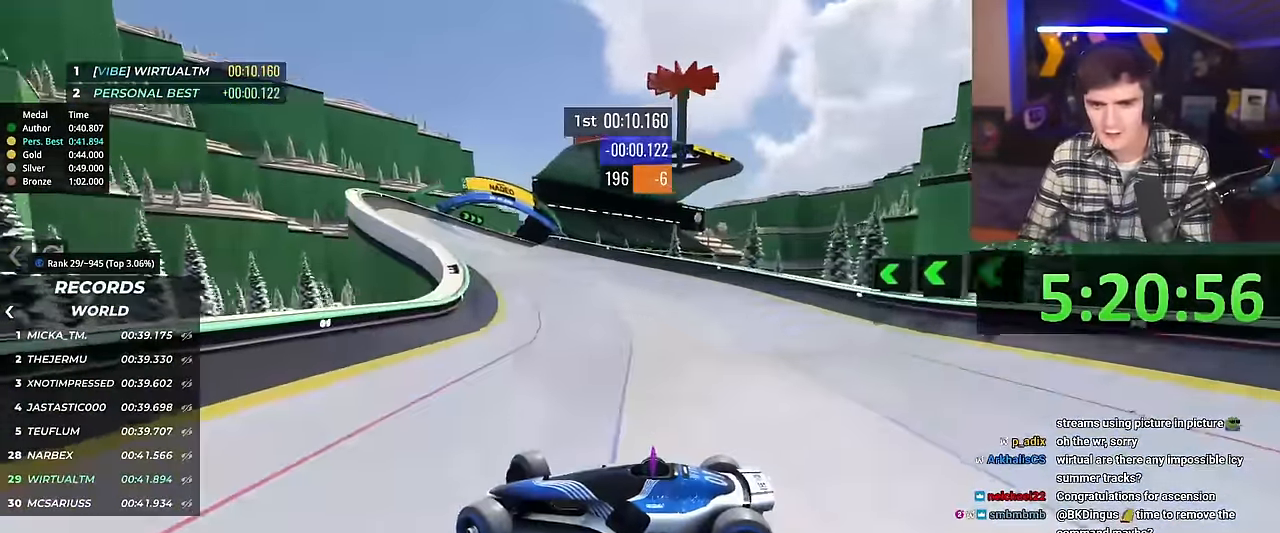
{"keys": ["right", "up"], "events": []}
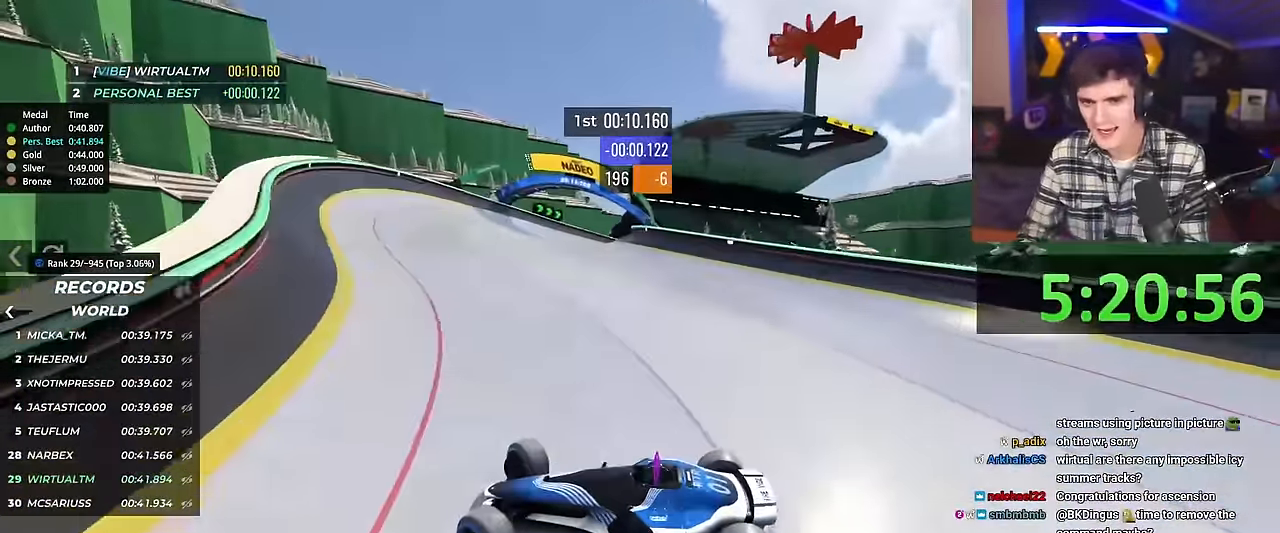
{"keys": ["up"], "events": [[117, "brake", "down"], [484, "brake", "up"], [501, "right", "up"]]}
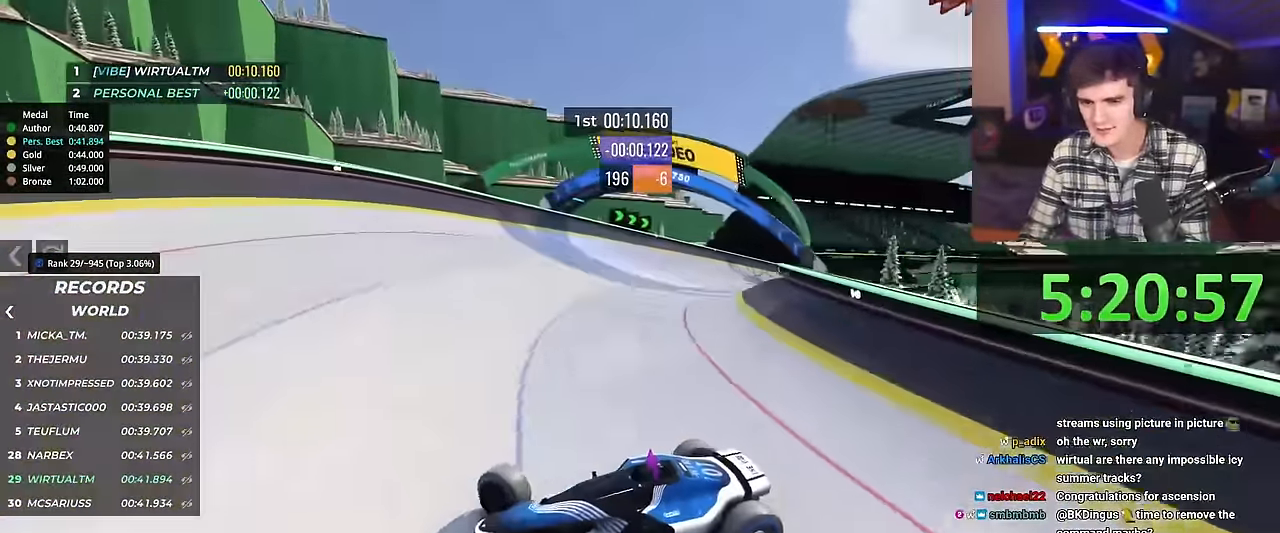
{"keys": ["left", "up"], "events": [[33, "up", "up"], [133, "left", "down"], [183, "up", "down"]]}
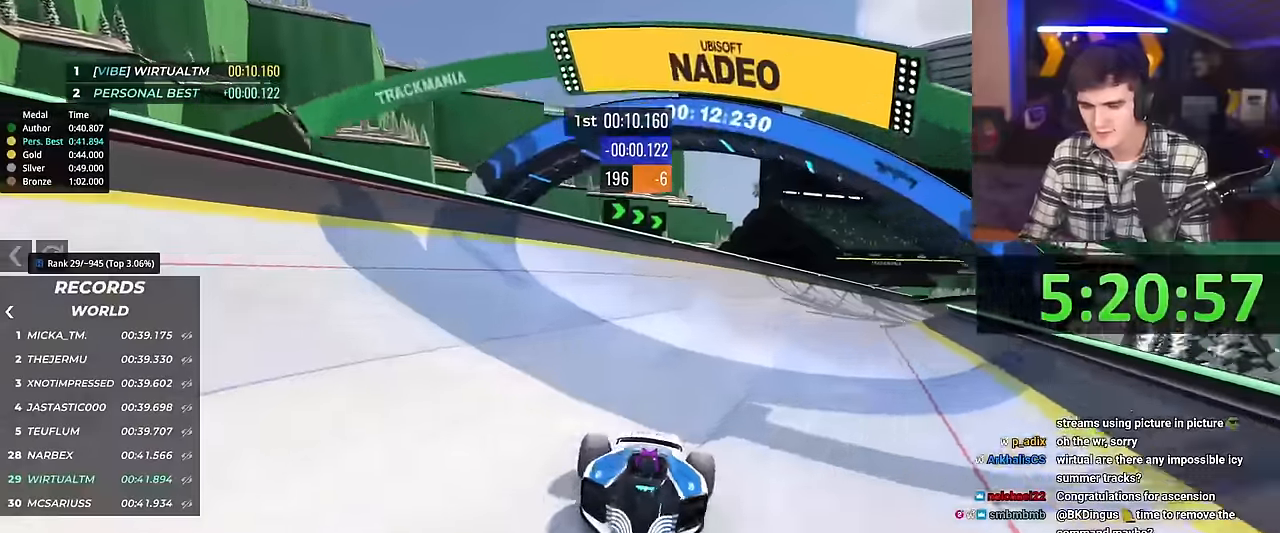
{"keys": ["left", "up"], "events": []}
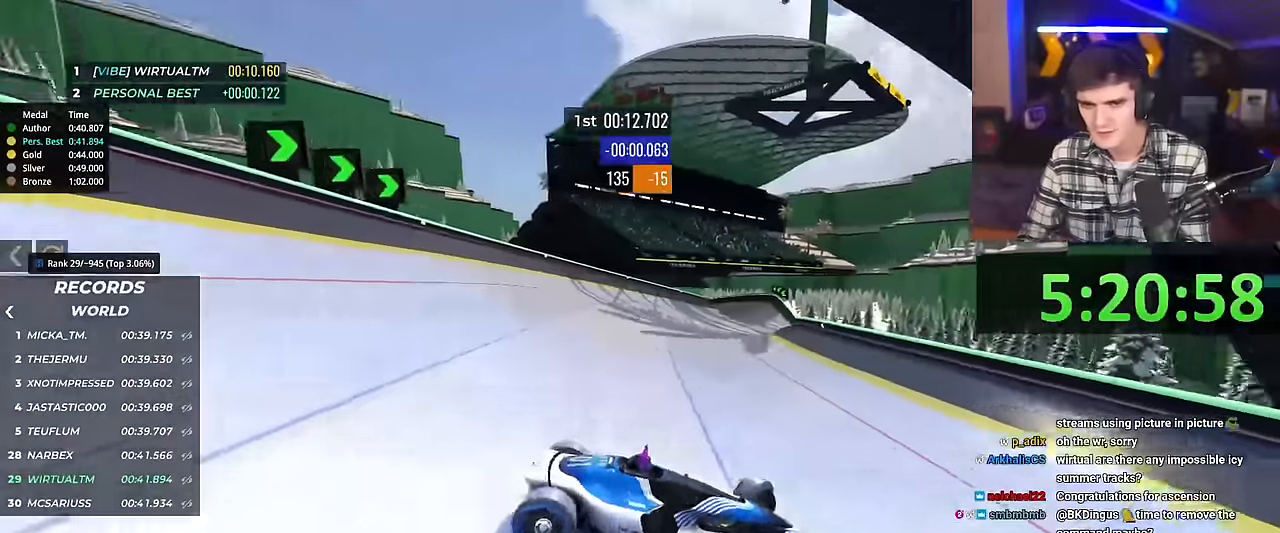
{"keys": ["right", "up"], "events": [[433, "left", "up"], [483, "right", "down"]]}
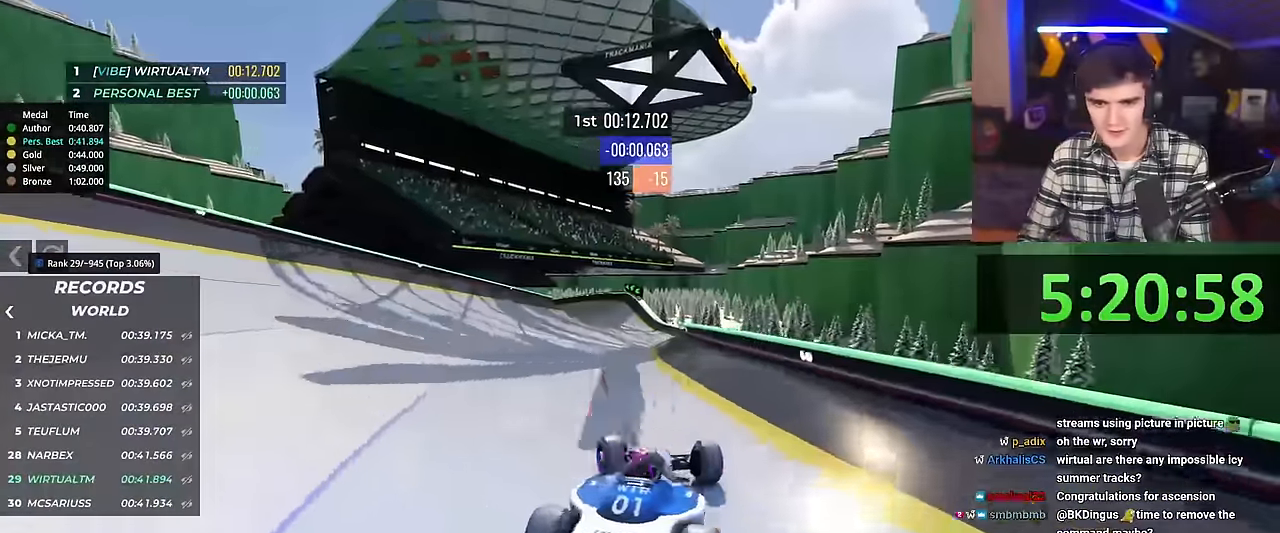
{"keys": ["right", "up"], "events": [[217, "right", "up"], [300, "right", "down"]]}
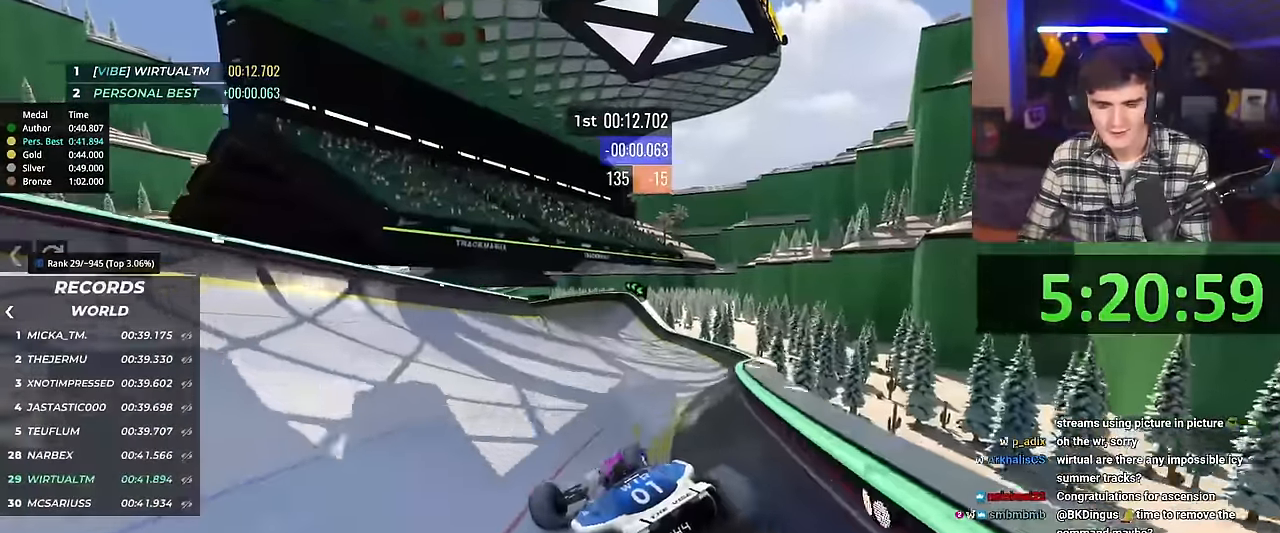
{"keys": ["left", "up"], "events": [[367, "right", "up"], [500, "left", "down"]]}
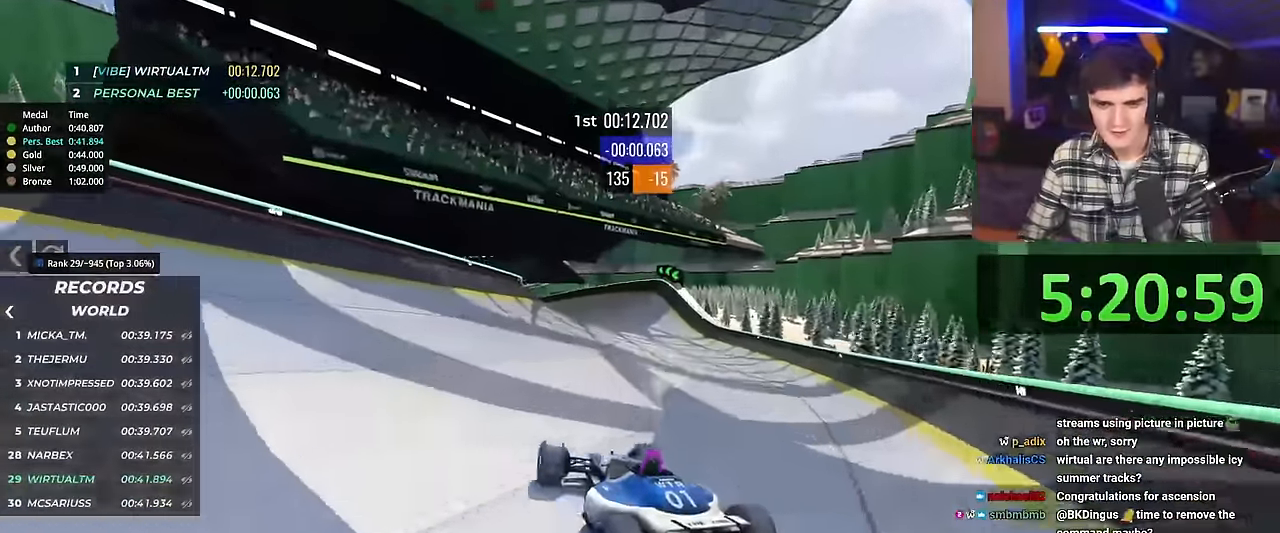
{"keys": ["left", "up"], "events": []}
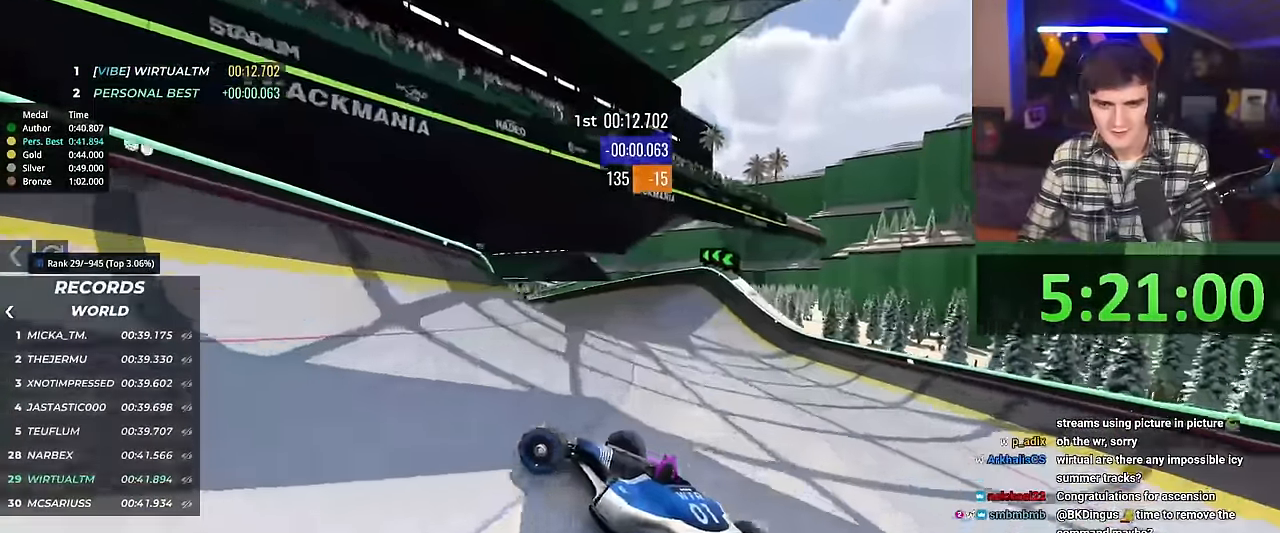
{"keys": ["right", "up"], "events": [[16, "left", "up"], [16, "up", "up"], [66, "right", "down"], [116, "up", "down"]]}
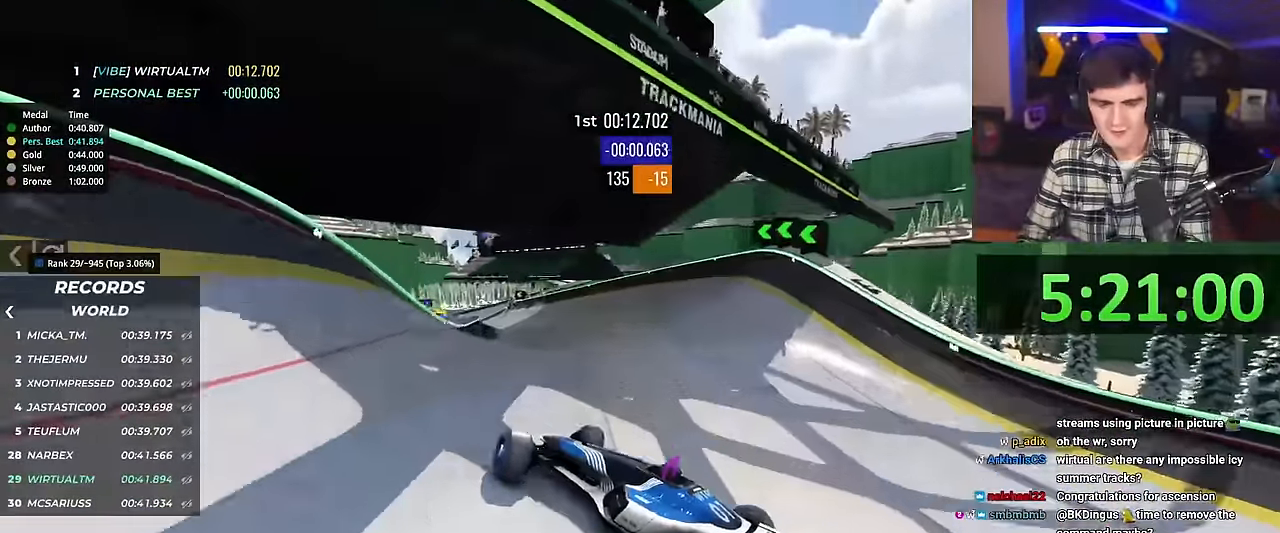
{"keys": ["right", "up"], "events": []}
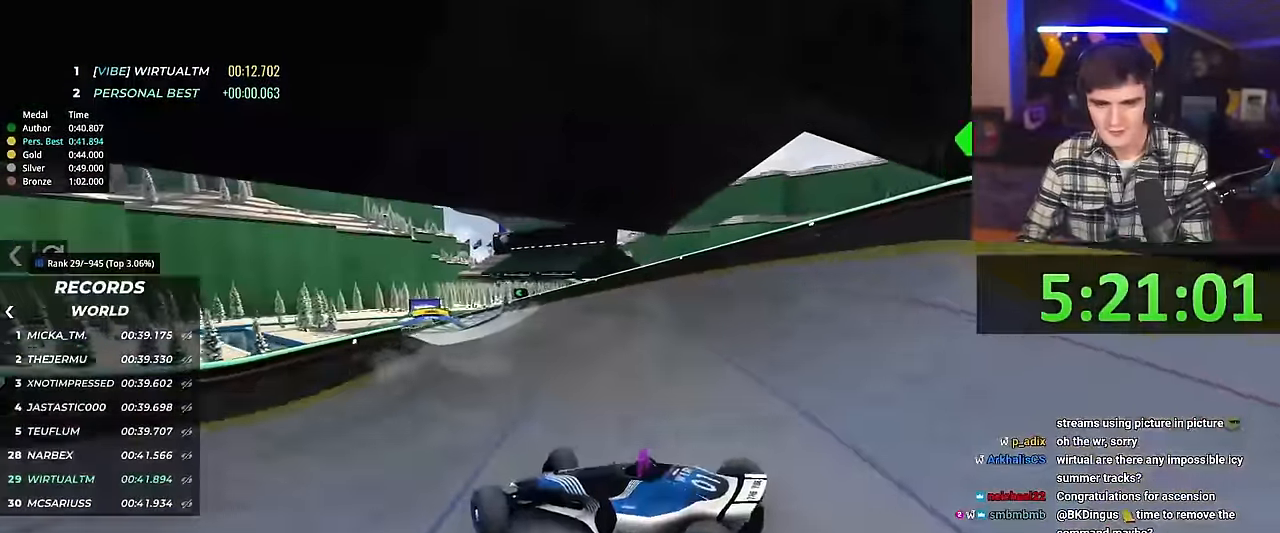
{"keys": ["right", "up"], "events": [[233, "up", "up"], [283, "up", "down"]]}
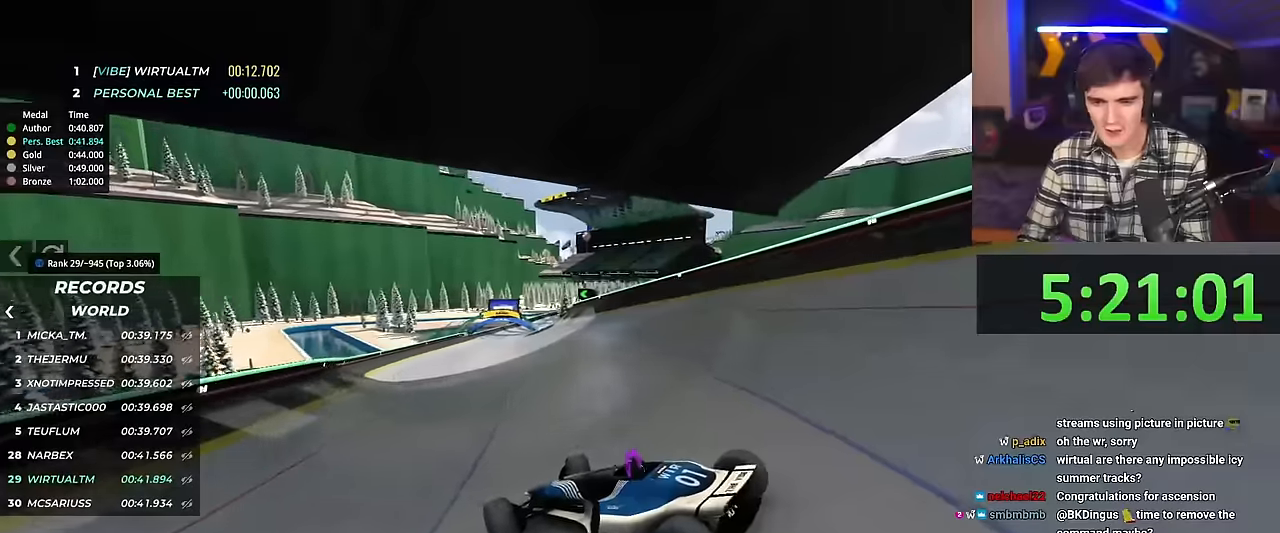
{"keys": ["right", "up"], "events": []}